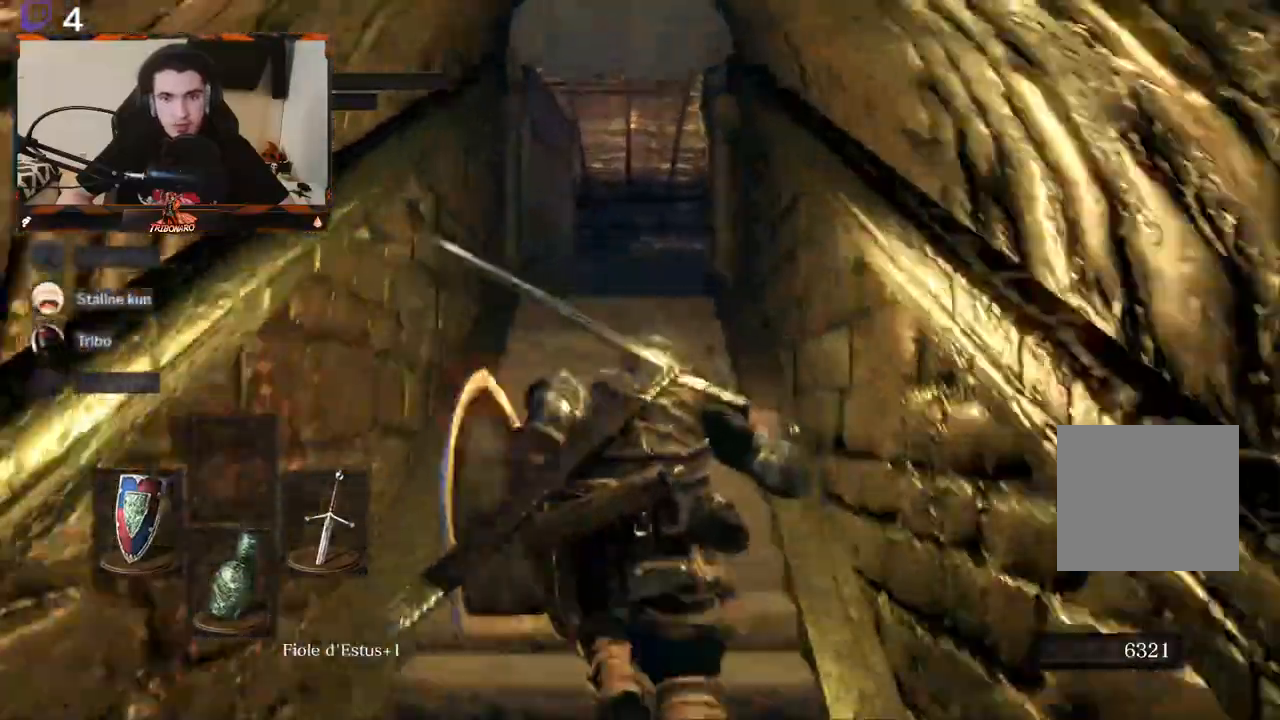
Gameplay with a controller (Xbox layout); each line is a JSON object with the inputs held at the frame after it. "events" lists button and stick changes between this image and that frame as [ms after this image, input, new state], when the widget could be followed in between.
{"buttons": ["B"], "left_stick": "up", "right_stick": "center", "events": [[33, "right_stick", "center"], [250, "right_stick", "down"], [433, "right_stick", "center"]]}
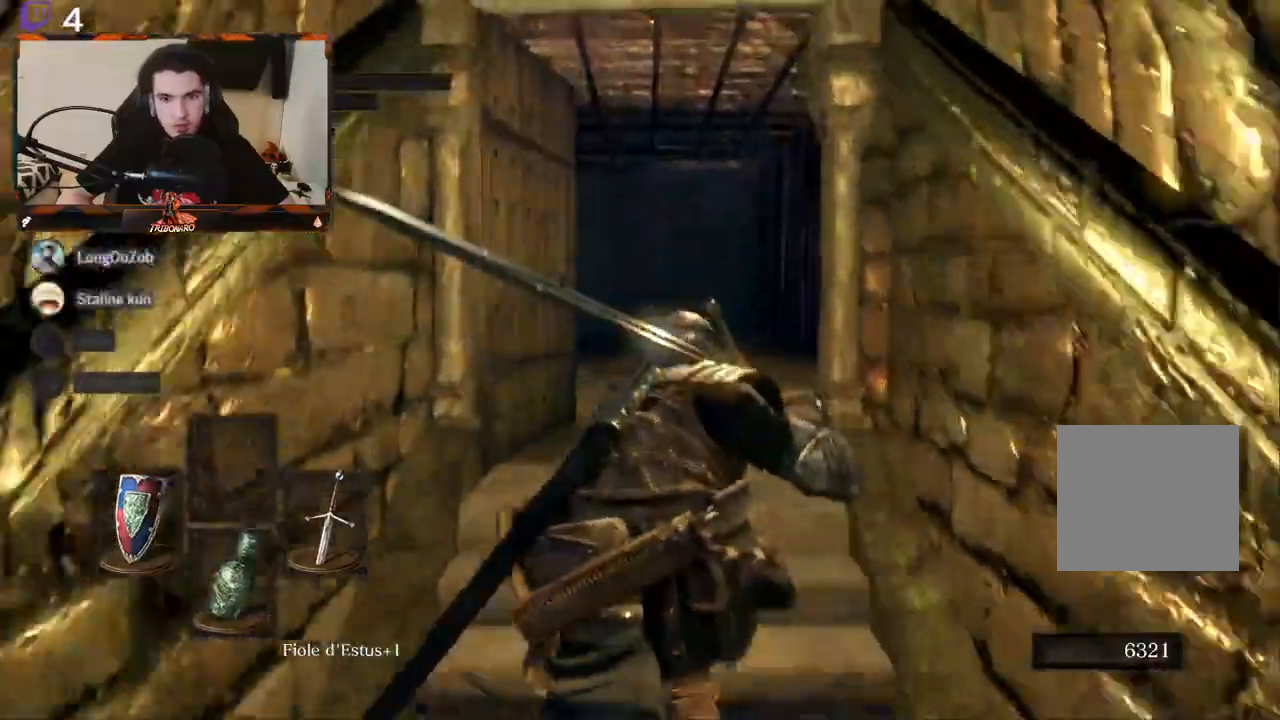
{"buttons": ["B"], "left_stick": "center", "right_stick": "right", "events": [[417, "left_stick", "center"], [450, "right_stick", "right"]]}
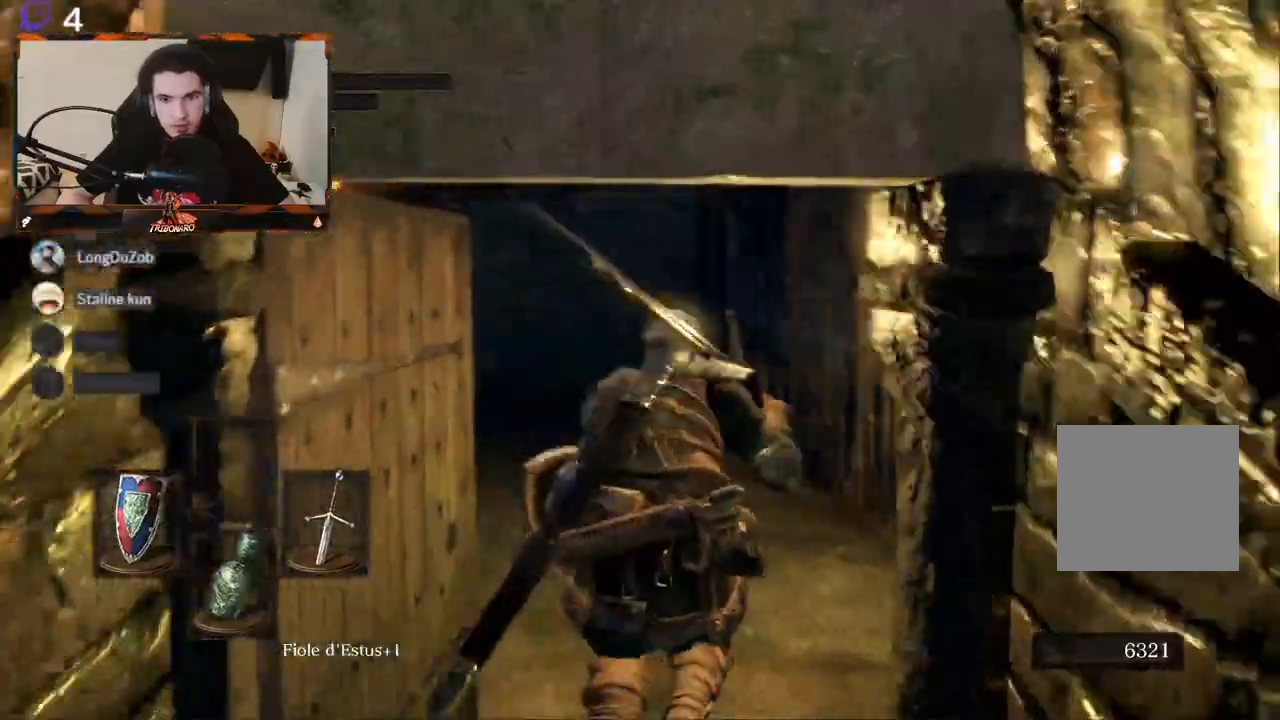
{"buttons": ["B"], "left_stick": "center", "right_stick": "down-left", "events": [[17, "right_stick", "down-right"], [467, "right_stick", "down-left"]]}
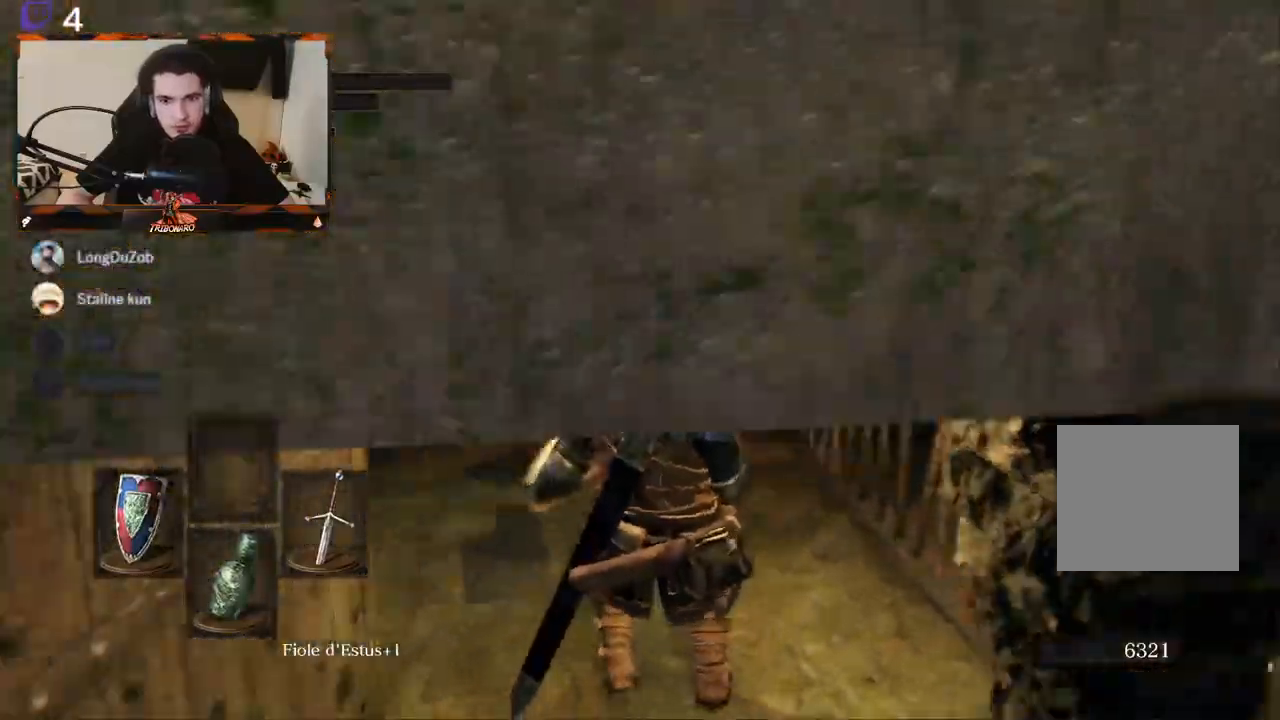
{"buttons": ["B"], "left_stick": "up-right", "right_stick": "center", "events": [[267, "left_stick", "up"], [350, "right_stick", "center"], [450, "left_stick", "up-right"]]}
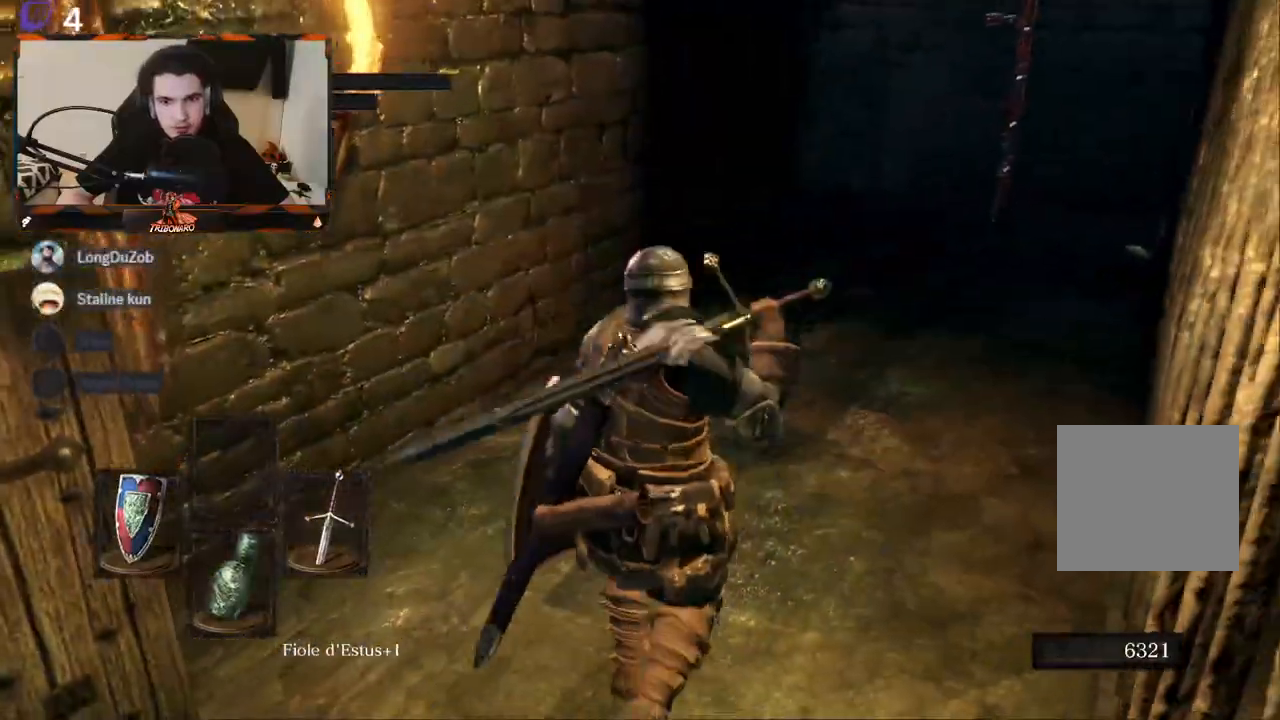
{"buttons": ["B"], "left_stick": "up-right", "right_stick": "center", "events": []}
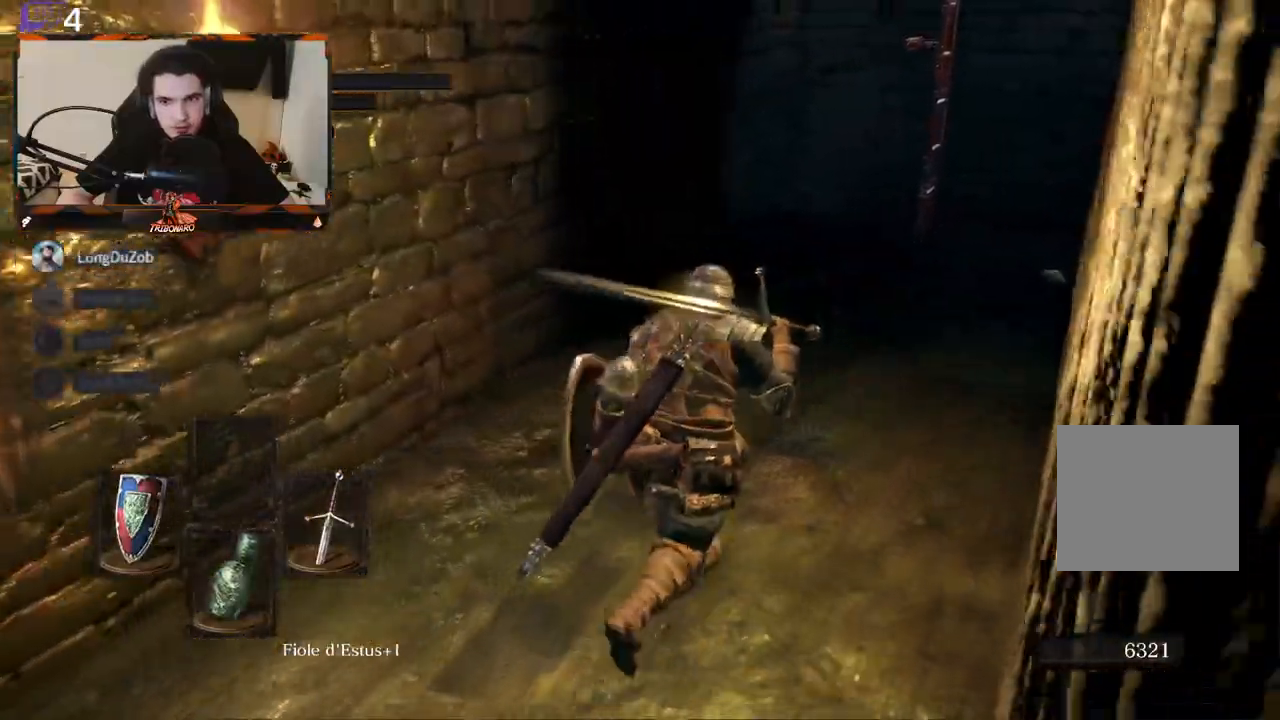
{"buttons": ["B"], "left_stick": "up-right", "right_stick": "center", "events": []}
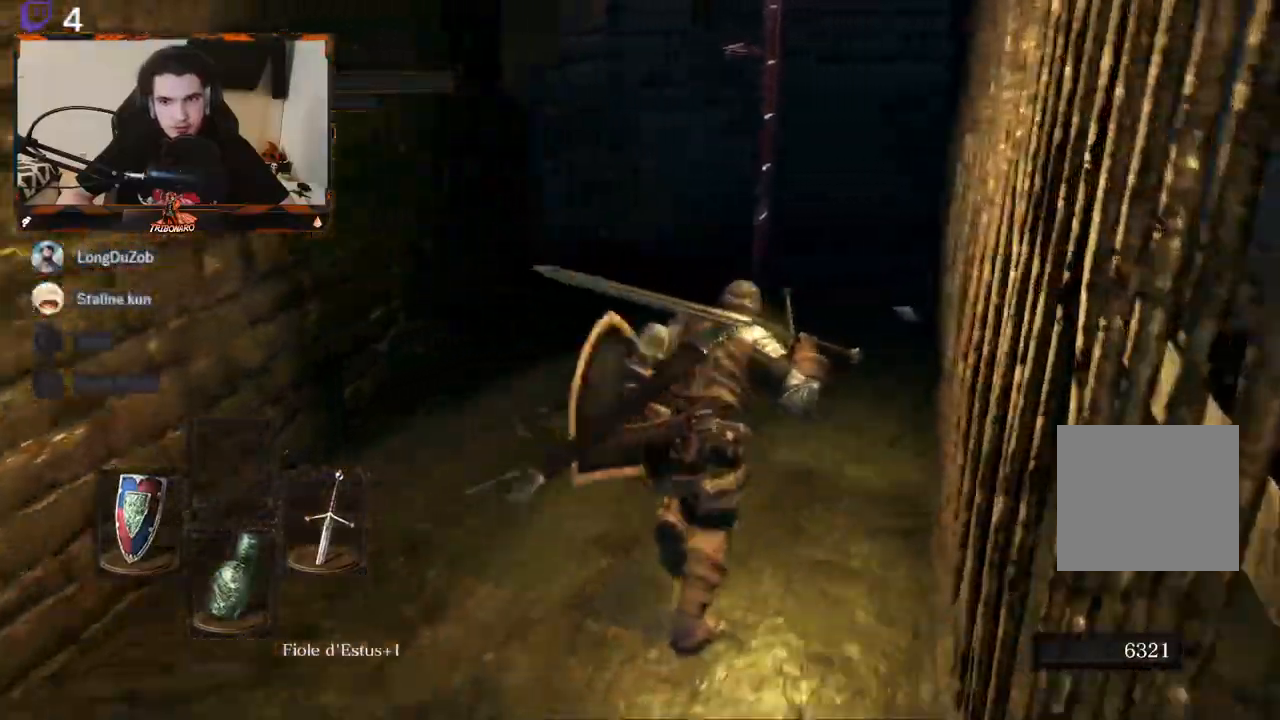
{"buttons": ["B"], "left_stick": "up", "right_stick": "center", "events": [[183, "left_stick", "up"]]}
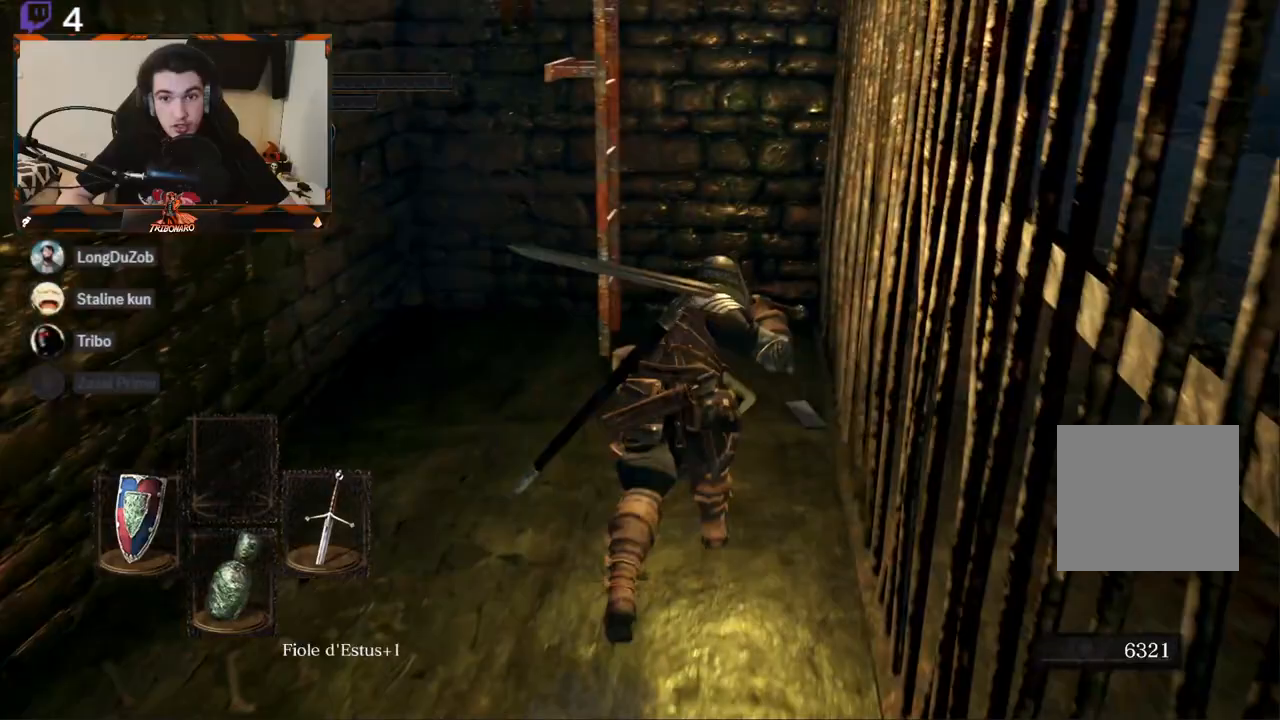
{"buttons": ["B"], "left_stick": "up", "right_stick": "down-left", "events": [[100, "right_stick", "down-left"]]}
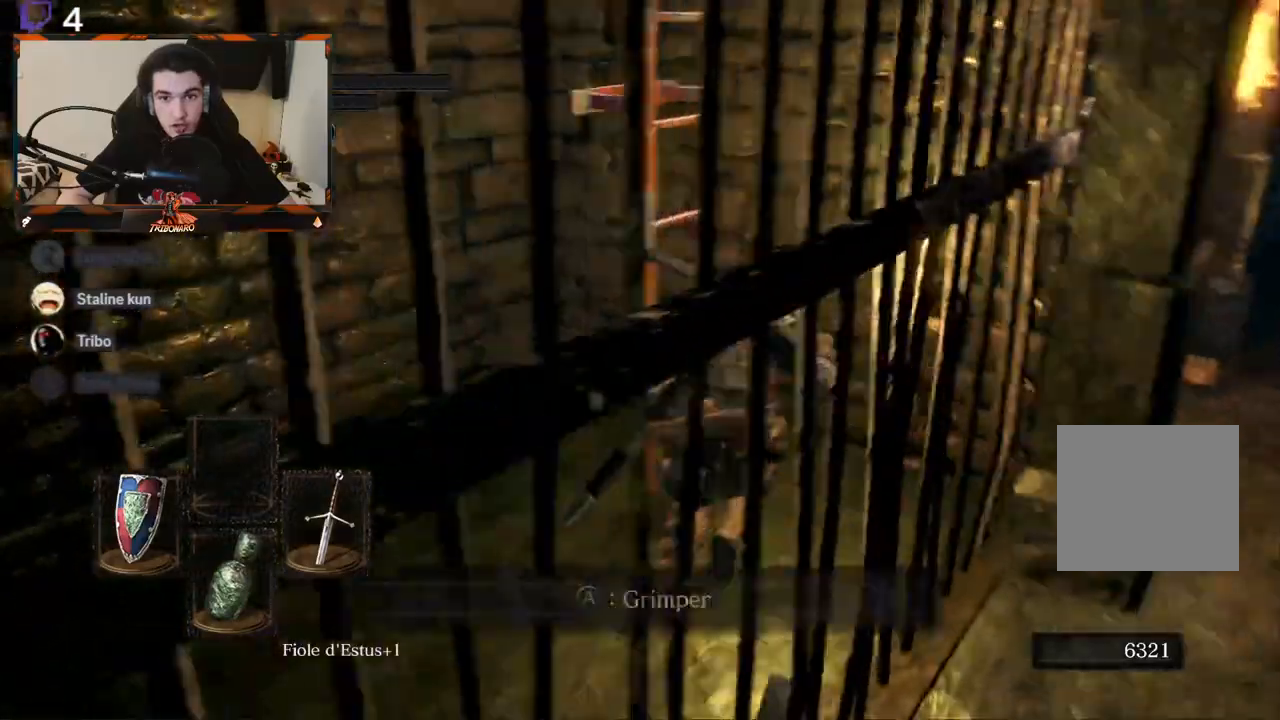
{"buttons": ["B"], "left_stick": "up", "right_stick": "center", "events": [[83, "right_stick", "center"], [167, "A", "down"], [283, "A", "up"]]}
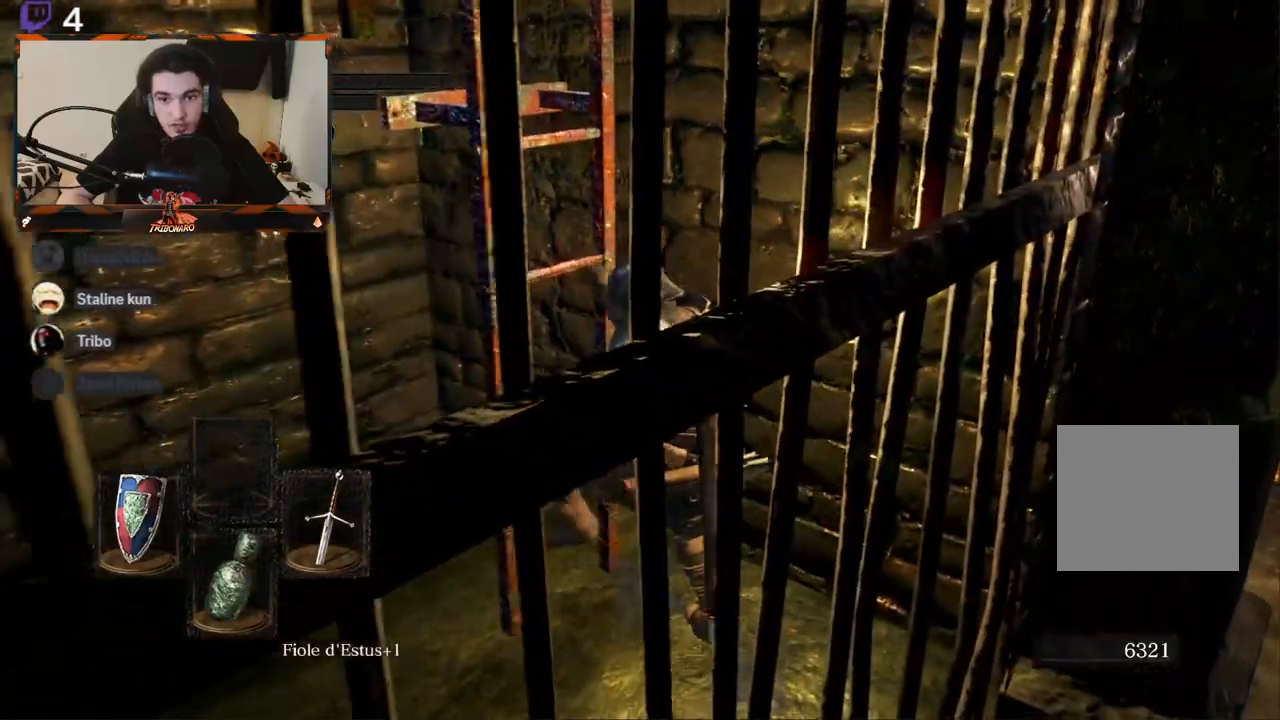
{"buttons": ["B"], "left_stick": "up", "right_stick": "center", "events": [[50, "right_stick", "left"], [367, "right_stick", "center"]]}
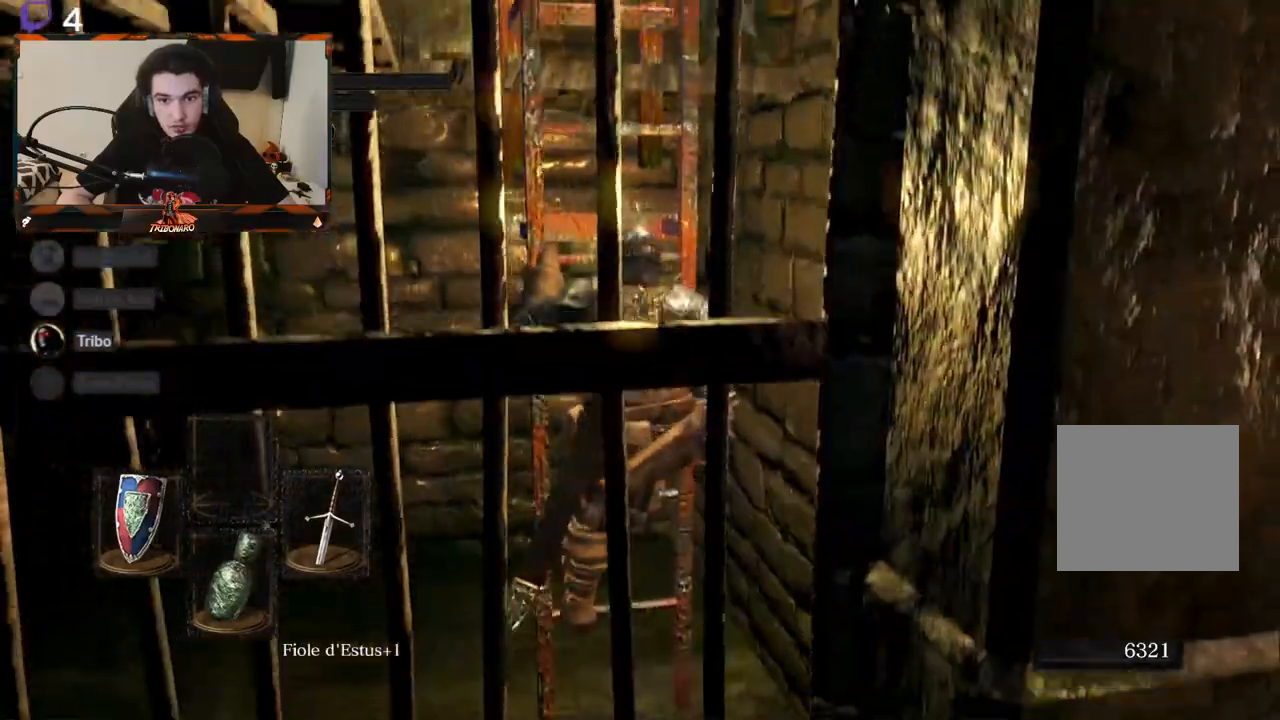
{"buttons": ["B"], "left_stick": "up", "right_stick": "left", "events": [[83, "right_stick", "left"], [317, "right_stick", "center"], [467, "right_stick", "left"]]}
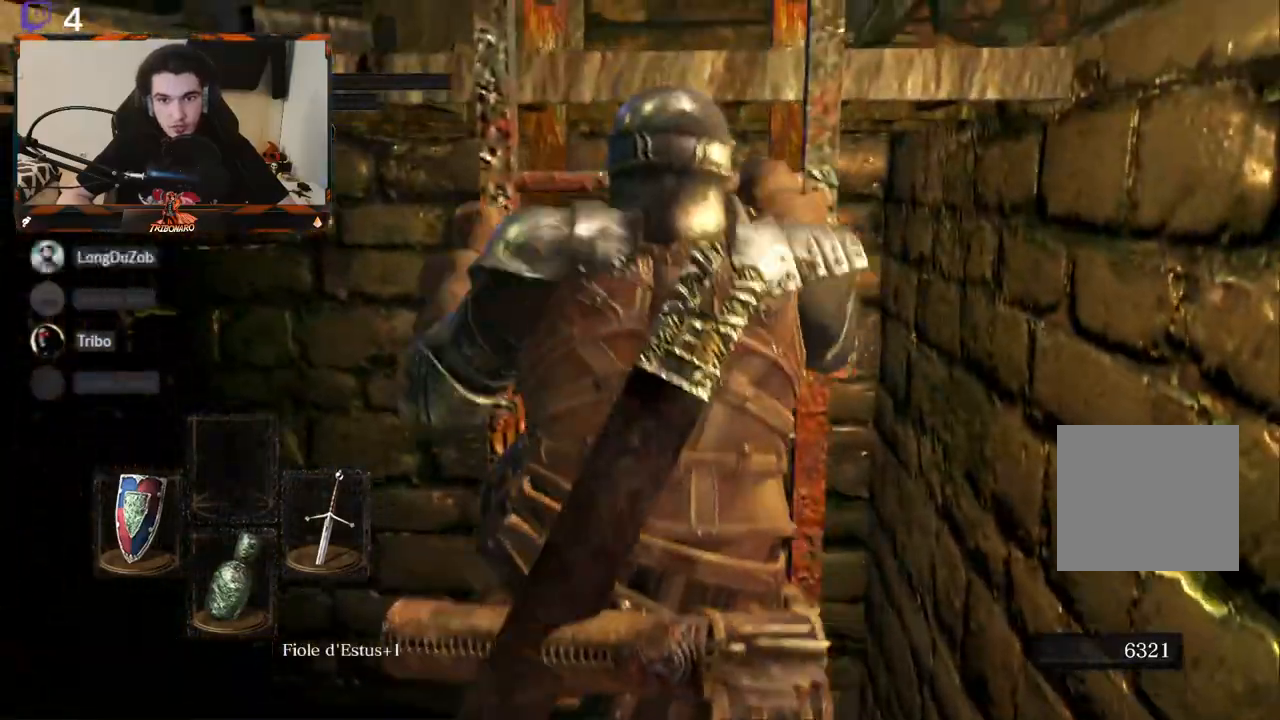
{"buttons": ["B"], "left_stick": "up", "right_stick": "down-left", "events": [[117, "right_stick", "center"], [333, "right_stick", "down-left"]]}
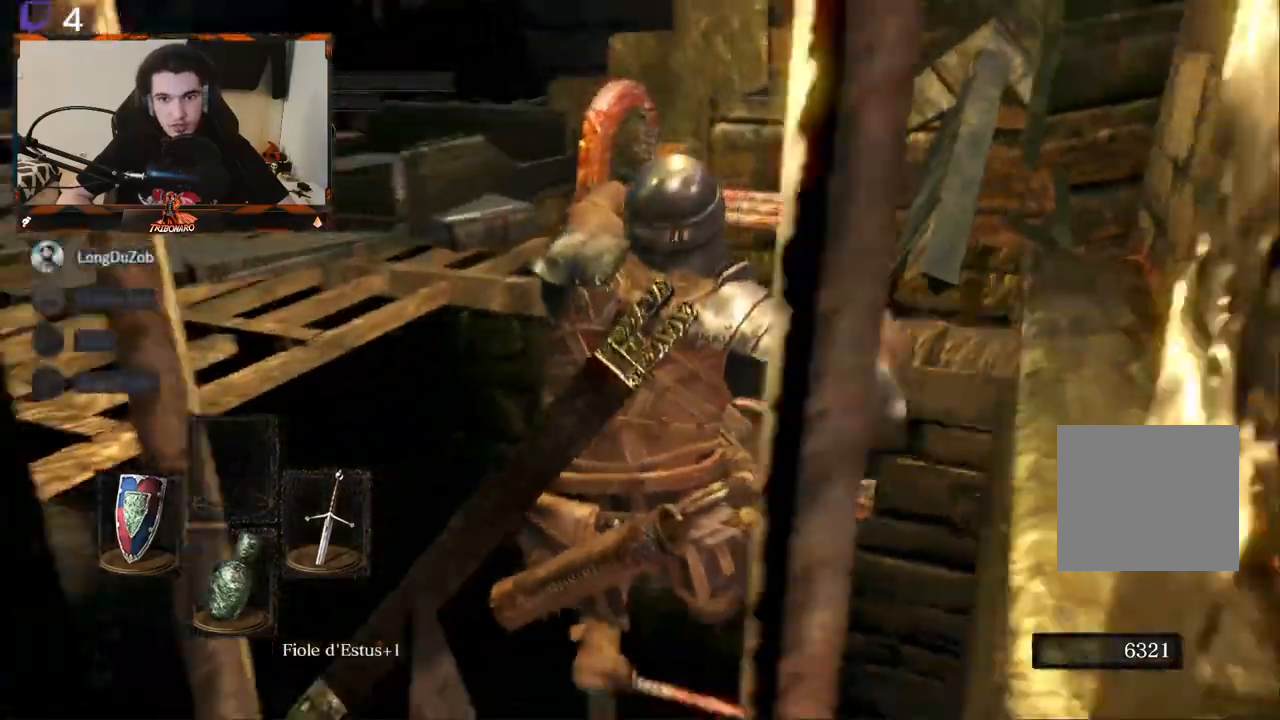
{"buttons": ["B"], "left_stick": "up", "right_stick": "center", "events": [[83, "right_stick", "center"], [233, "right_stick", "left"], [483, "right_stick", "center"]]}
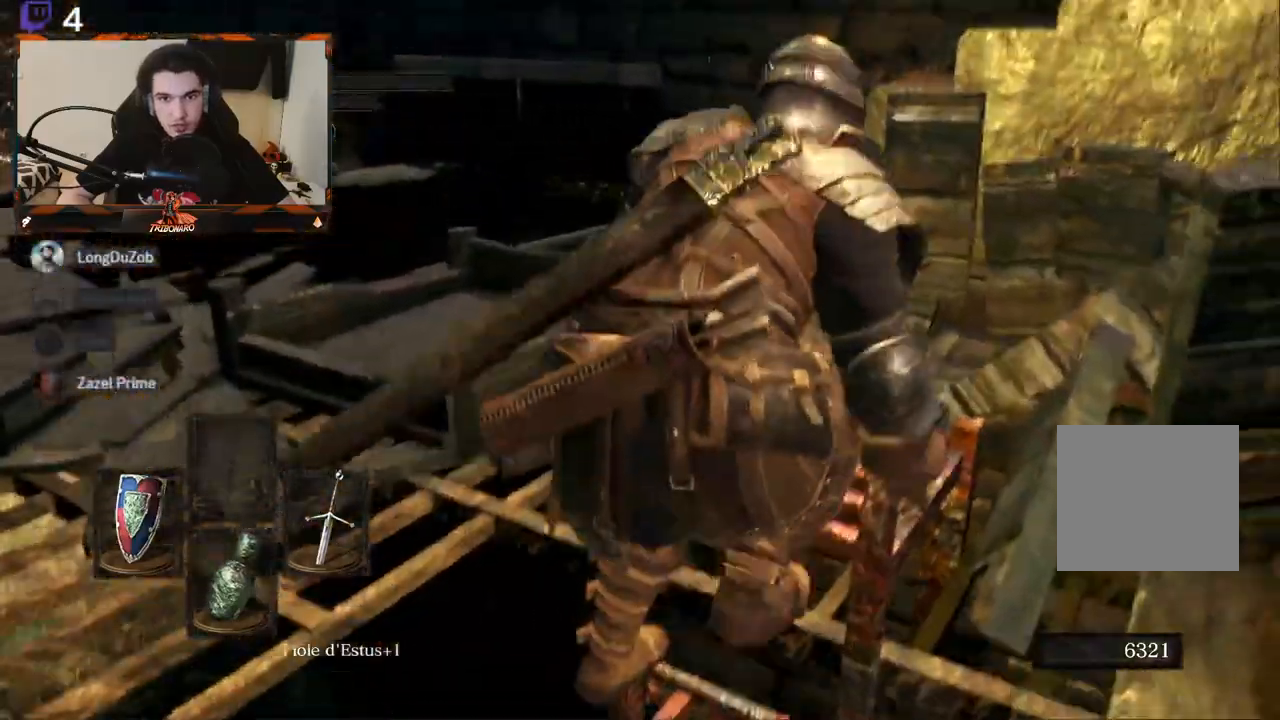
{"buttons": [], "left_stick": "center", "right_stick": "down-left", "events": [[50, "left_stick", "center"], [100, "B", "up"], [300, "right_stick", "down-left"]]}
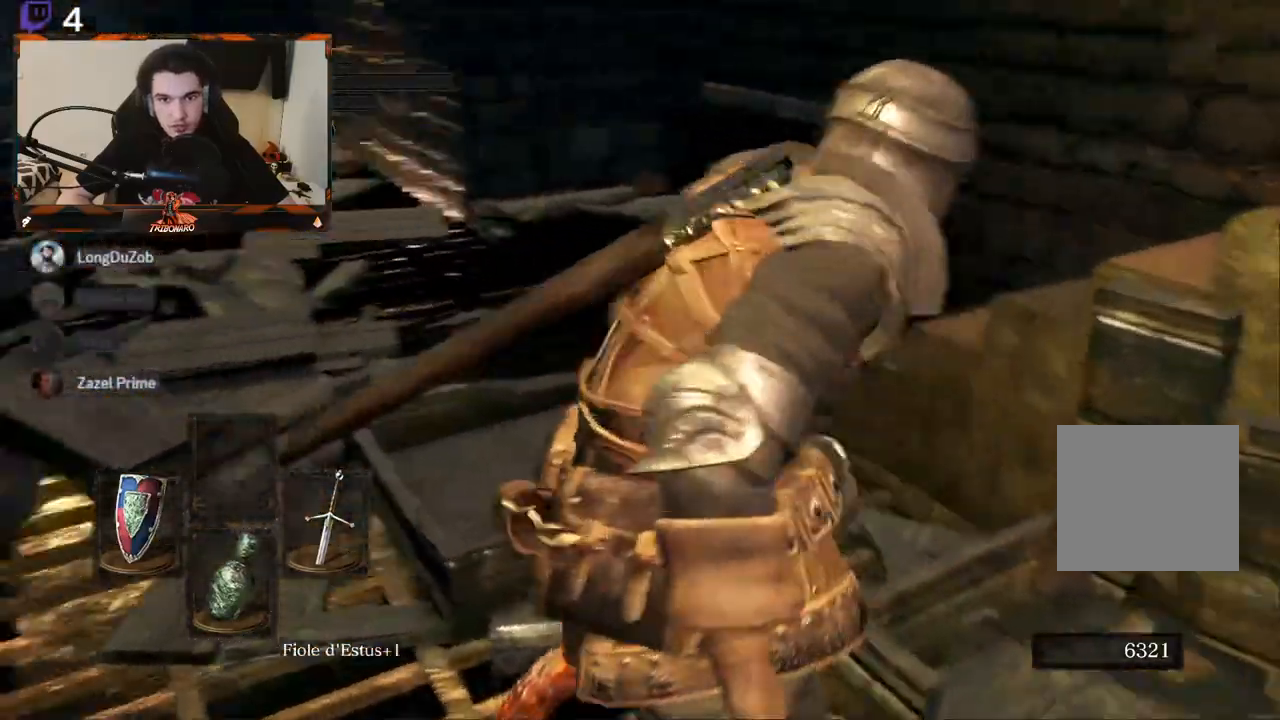
{"buttons": [], "left_stick": "up", "right_stick": "center", "events": [[50, "right_stick", "center"], [233, "left_stick", "up"]]}
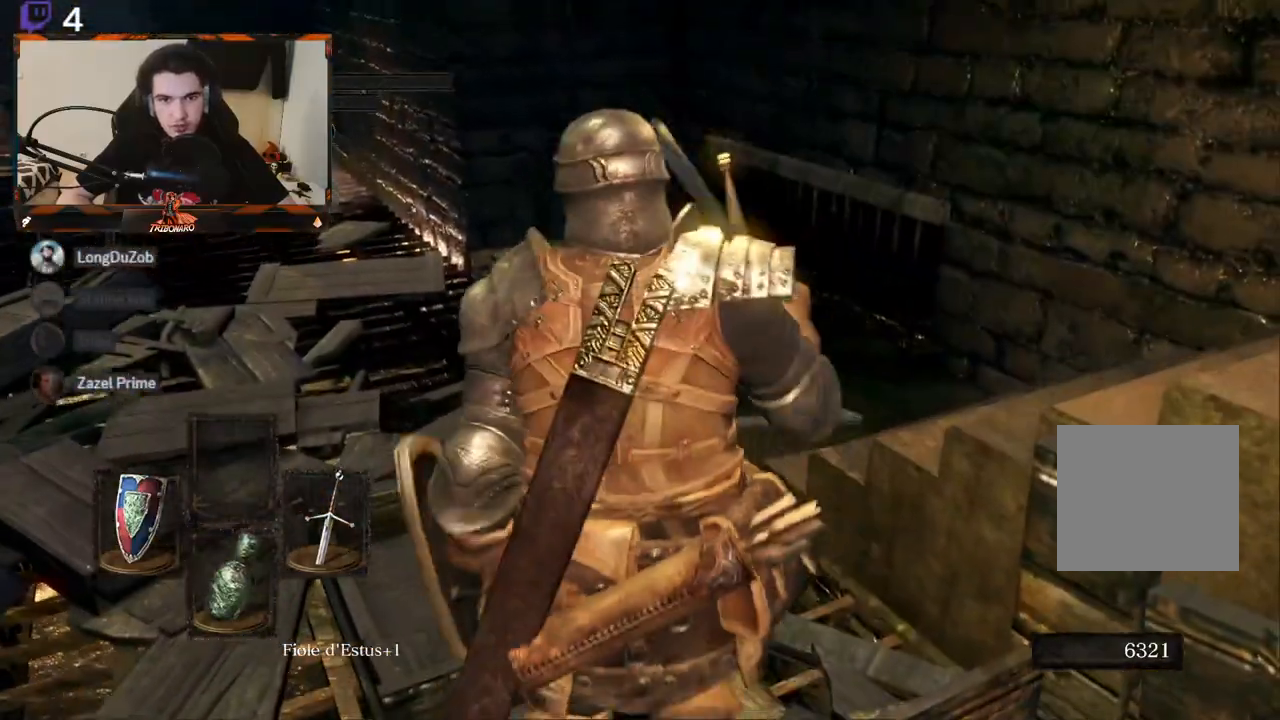
{"buttons": [], "left_stick": "up", "right_stick": "center", "events": [[100, "right_stick", "left"], [200, "left_stick", "center"], [400, "right_stick", "center"], [483, "left_stick", "up"]]}
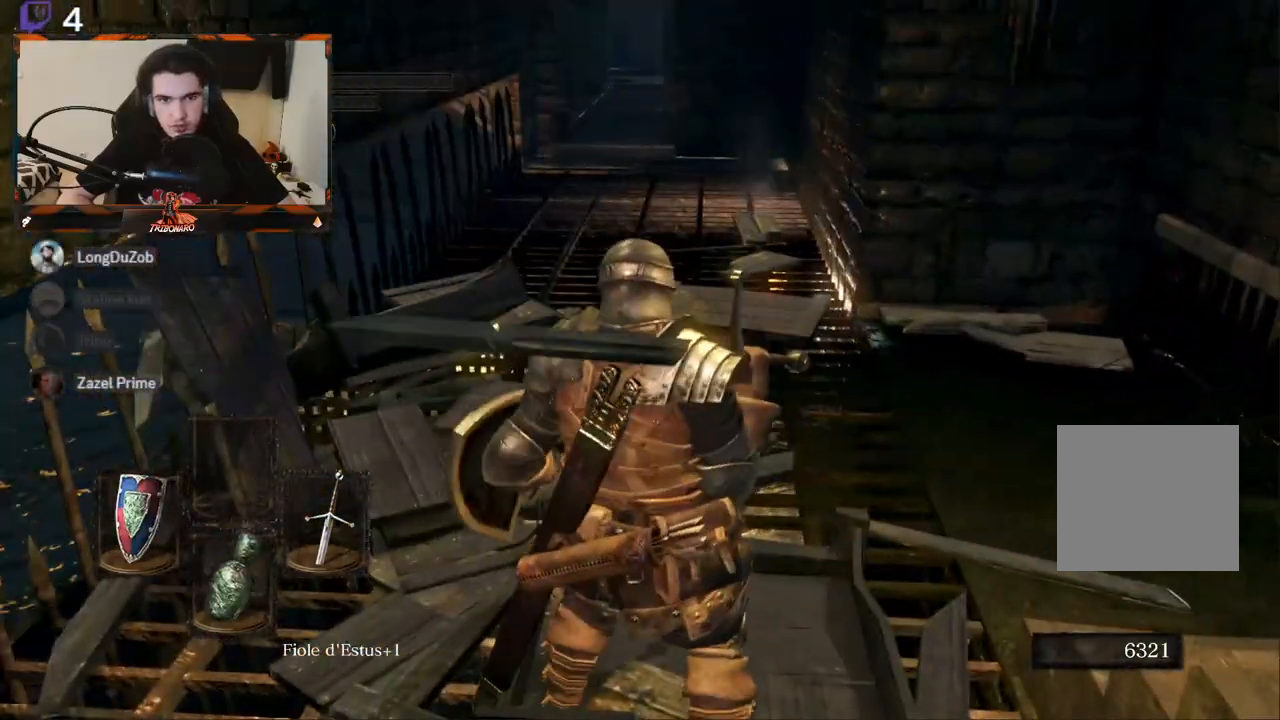
{"buttons": [], "left_stick": "up", "right_stick": "center", "events": []}
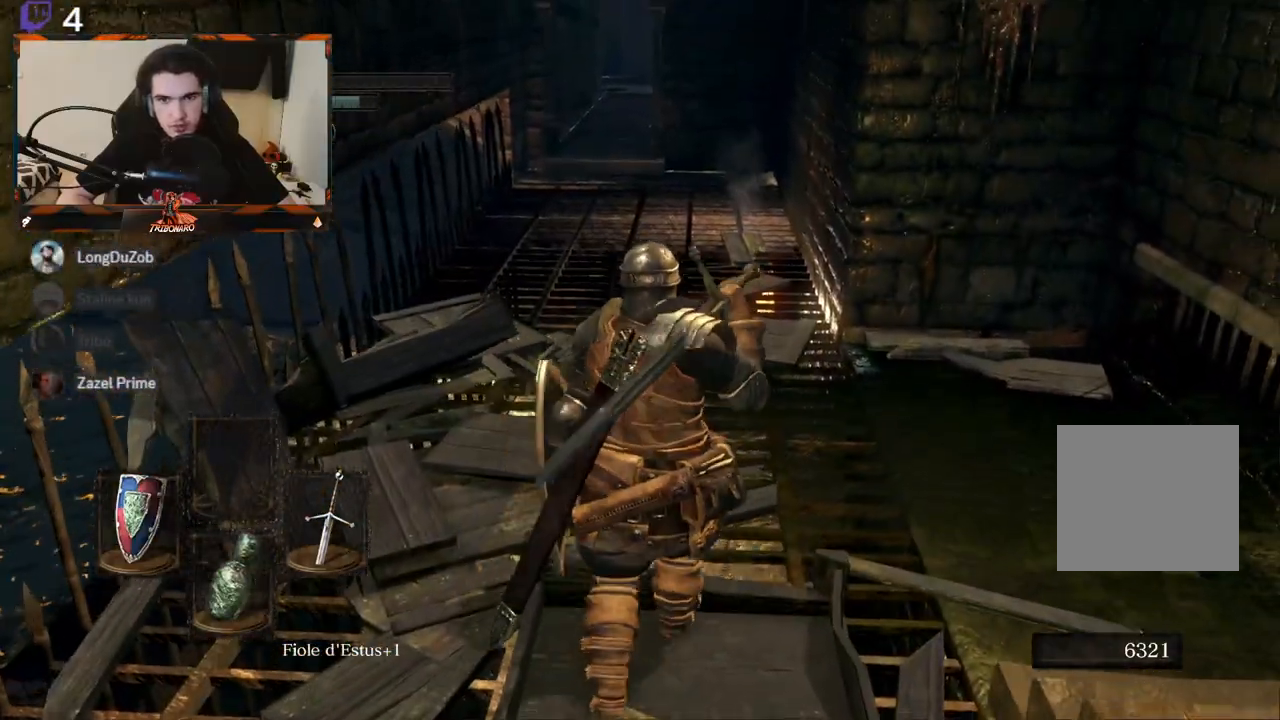
{"buttons": [], "left_stick": "down-left", "right_stick": "down-left", "events": [[117, "left_stick", "center"], [150, "right_stick", "right"], [333, "left_stick", "down"], [367, "right_stick", "down-left"], [483, "left_stick", "down-left"]]}
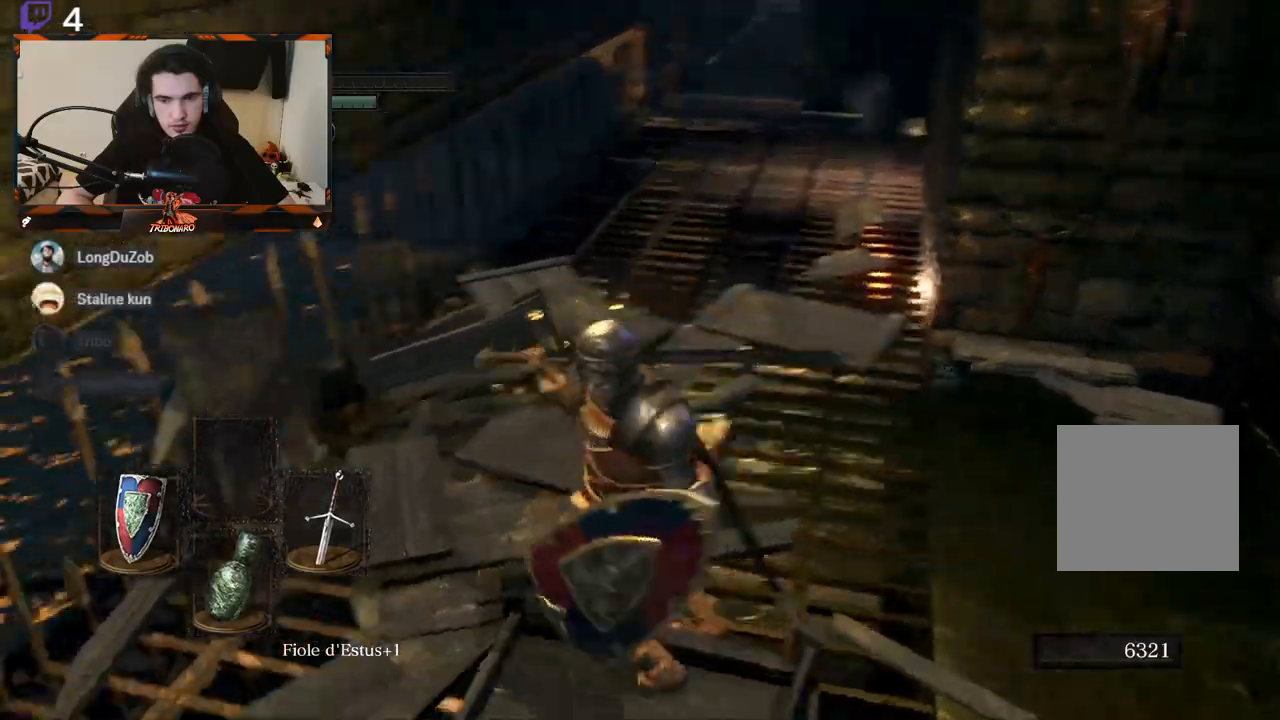
{"buttons": [], "left_stick": "center", "right_stick": "down-left", "events": [[83, "left_stick", "left"], [367, "left_stick", "up-left"], [483, "left_stick", "center"]]}
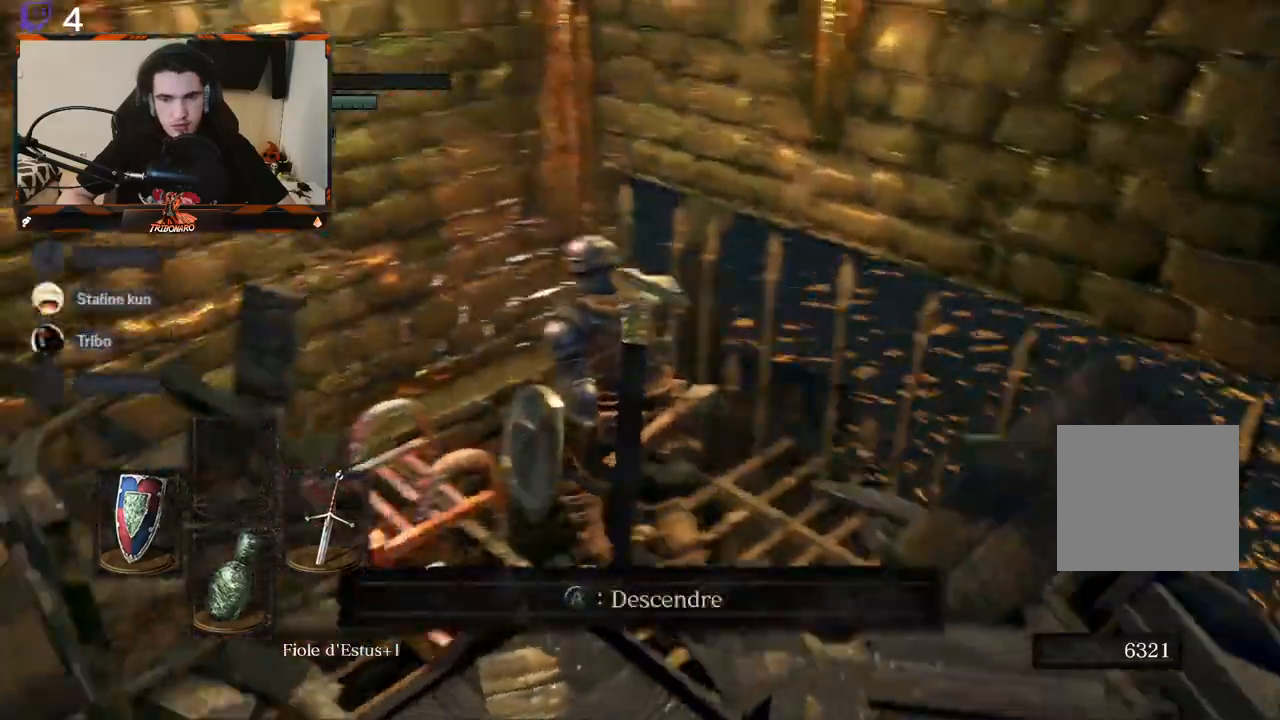
{"buttons": [], "left_stick": "up", "right_stick": "down-right", "events": [[133, "right_stick", "center"], [150, "left_stick", "up"], [317, "right_stick", "down-right"]]}
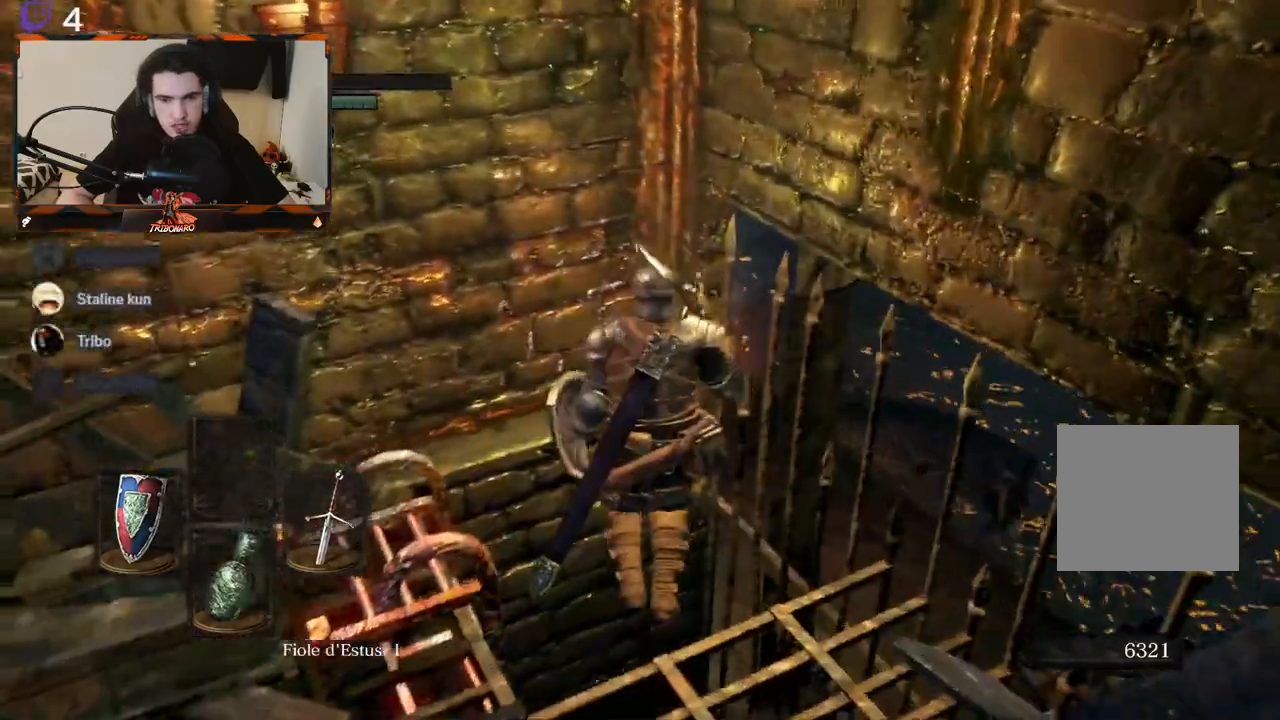
{"buttons": [], "left_stick": "up-right", "right_stick": "right", "events": [[33, "left_stick", "center"], [50, "right_stick", "right"], [133, "left_stick", "up-right"]]}
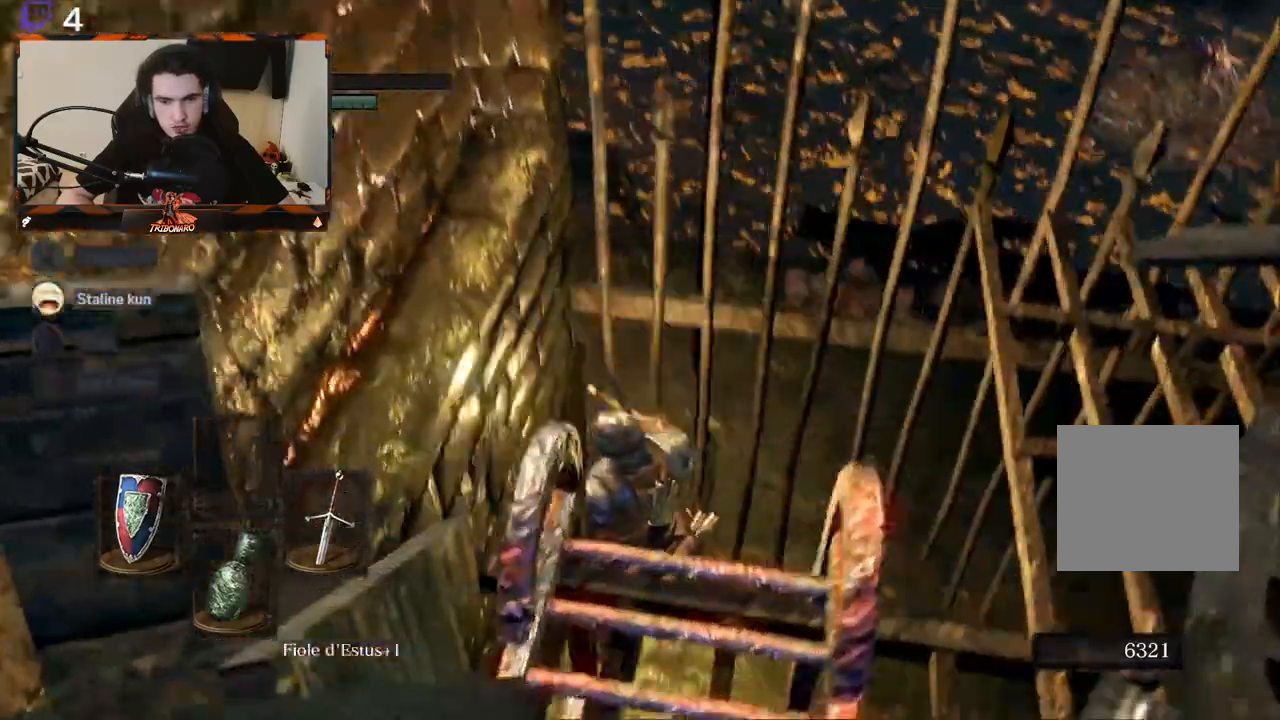
{"buttons": [], "left_stick": "up-right", "right_stick": "right", "events": []}
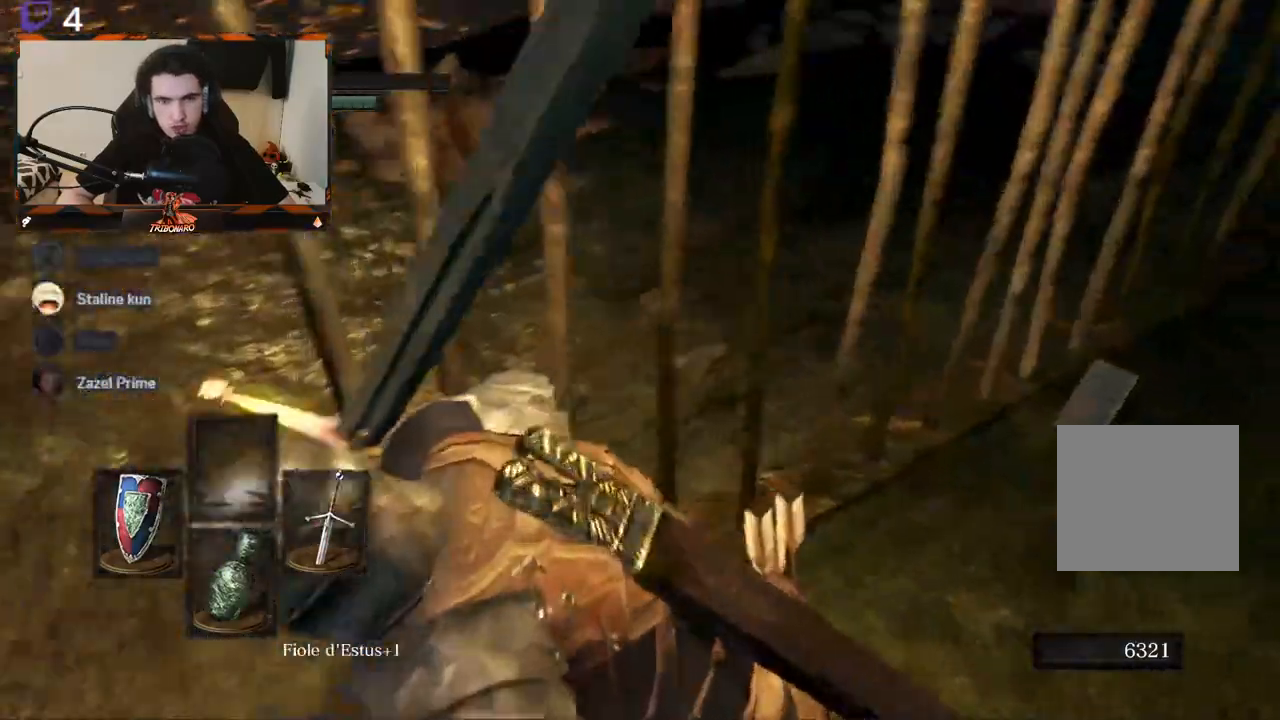
{"buttons": [], "left_stick": "up-right", "right_stick": "right", "events": [[350, "right_stick", "center"], [483, "right_stick", "right"]]}
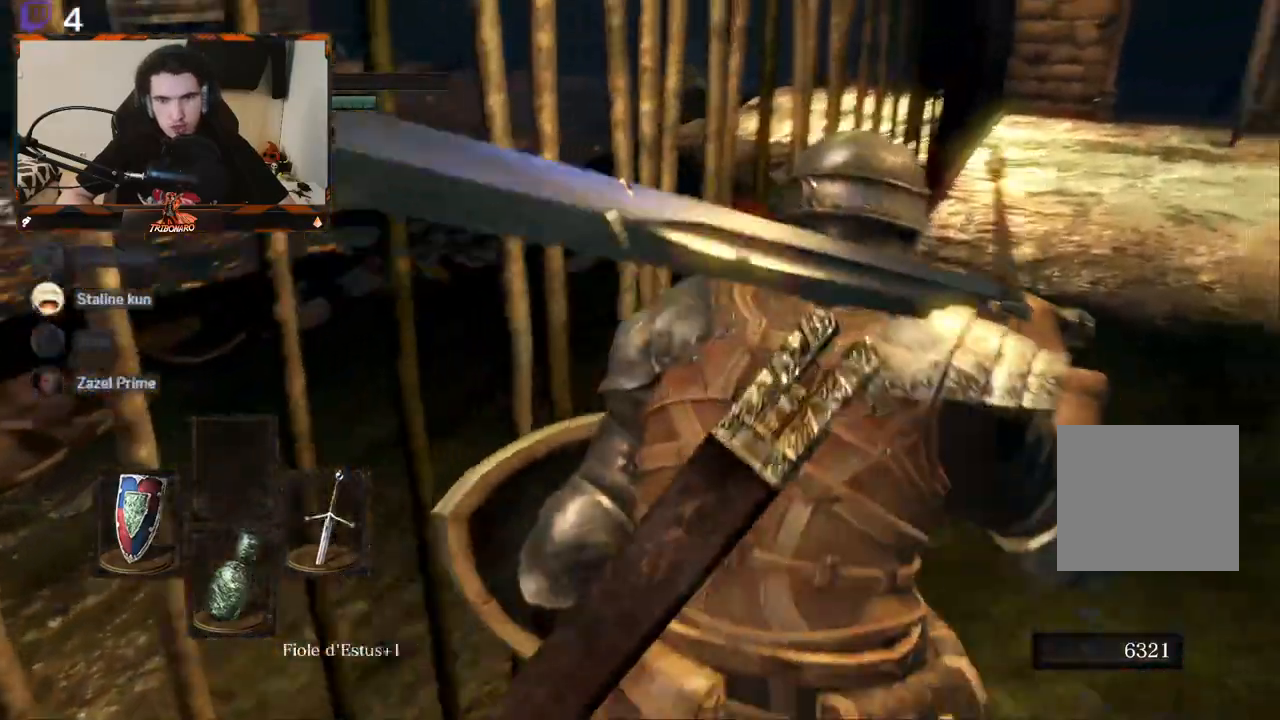
{"buttons": [], "left_stick": "up-right", "right_stick": "left", "events": [[167, "right_stick", "center"], [500, "right_stick", "left"]]}
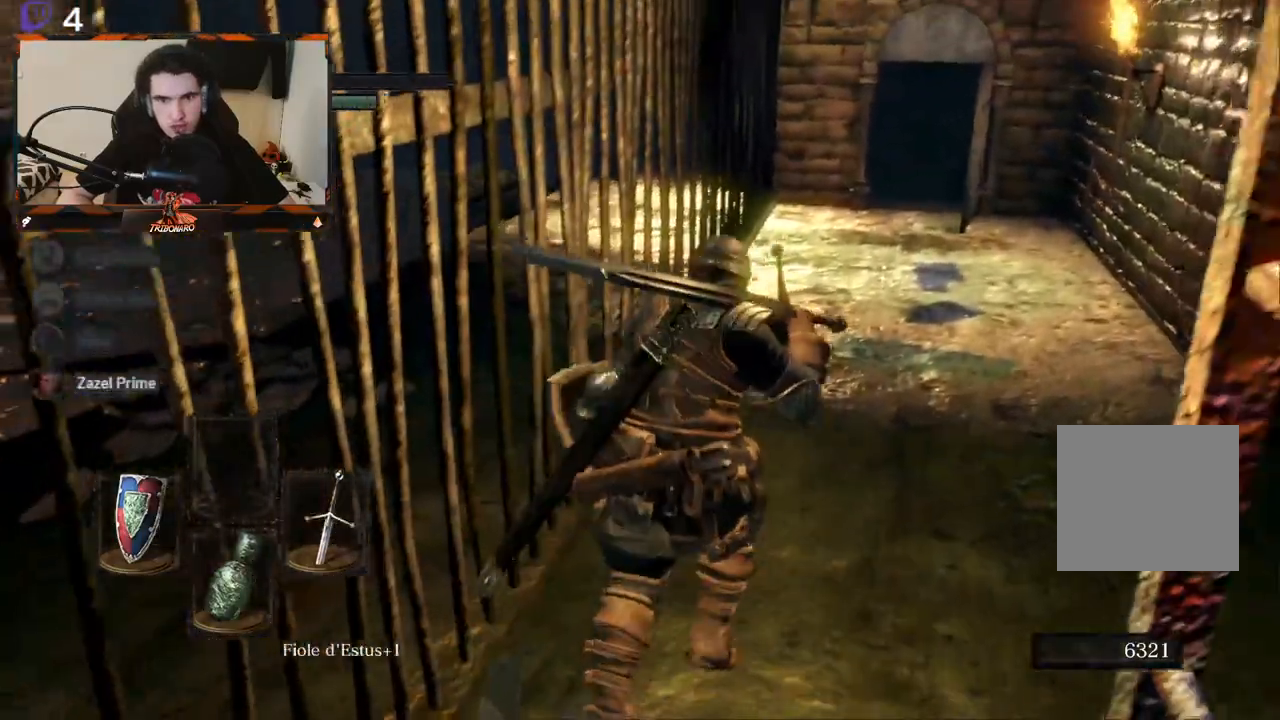
{"buttons": [], "left_stick": "center", "right_stick": "left", "events": [[183, "left_stick", "center"]]}
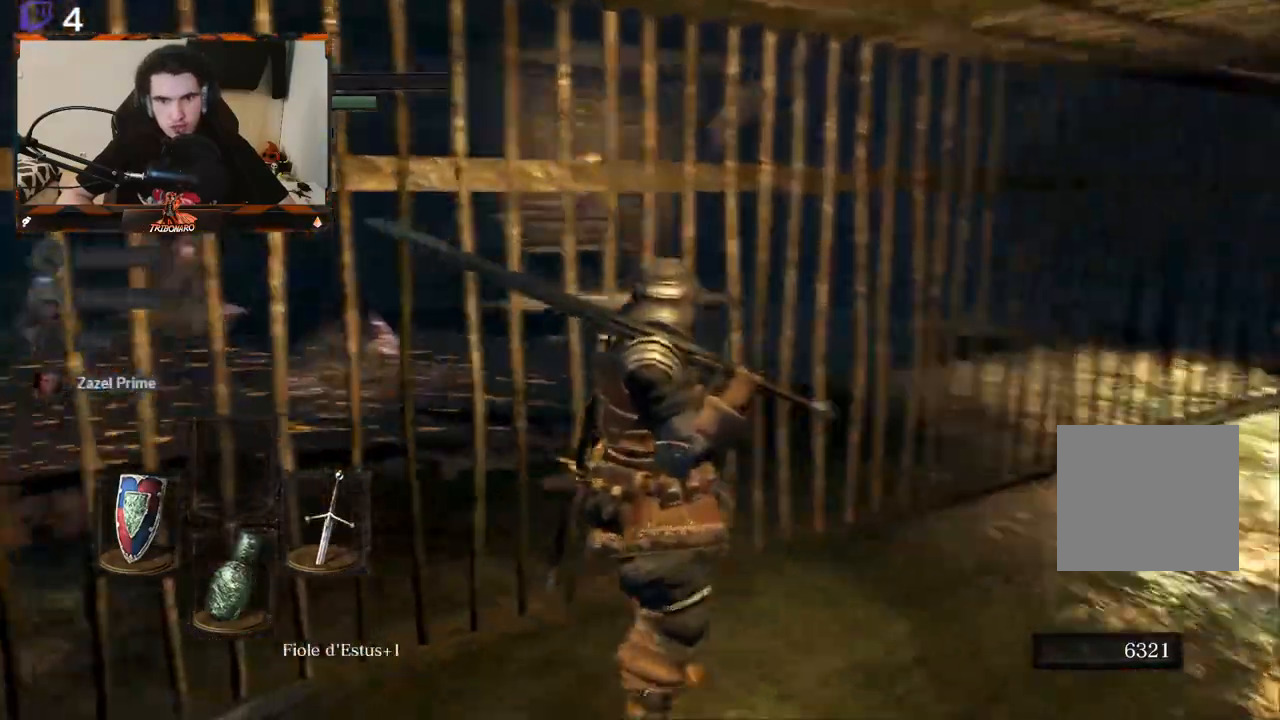
{"buttons": [], "left_stick": "center", "right_stick": "left", "events": []}
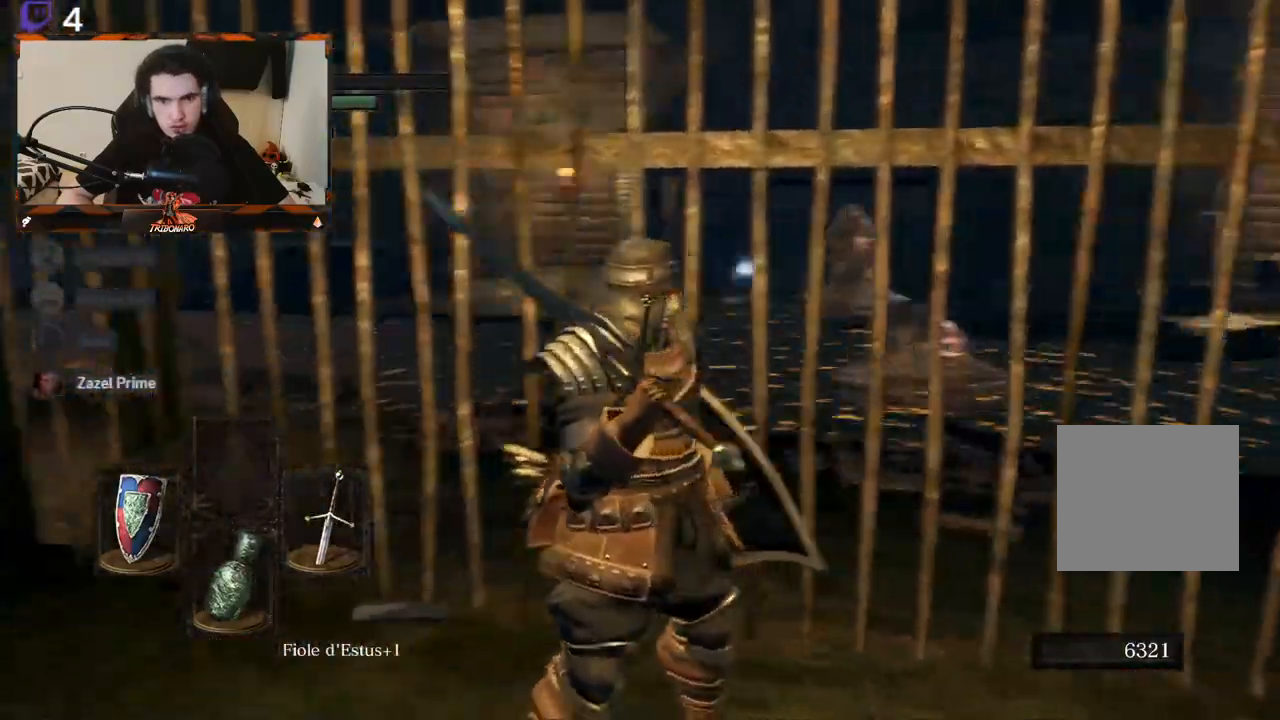
{"buttons": [], "left_stick": "right", "right_stick": "center", "events": [[367, "left_stick", "right"], [383, "right_stick", "center"]]}
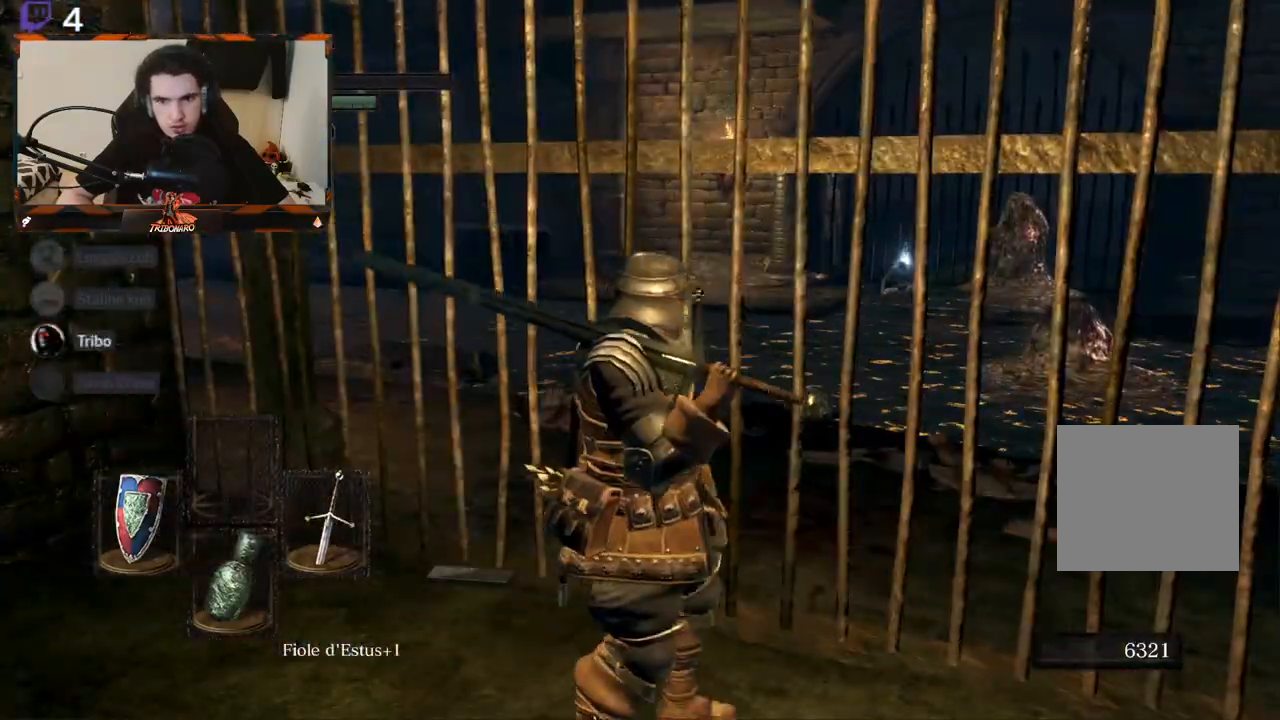
{"buttons": [], "left_stick": "right", "right_stick": "center", "events": []}
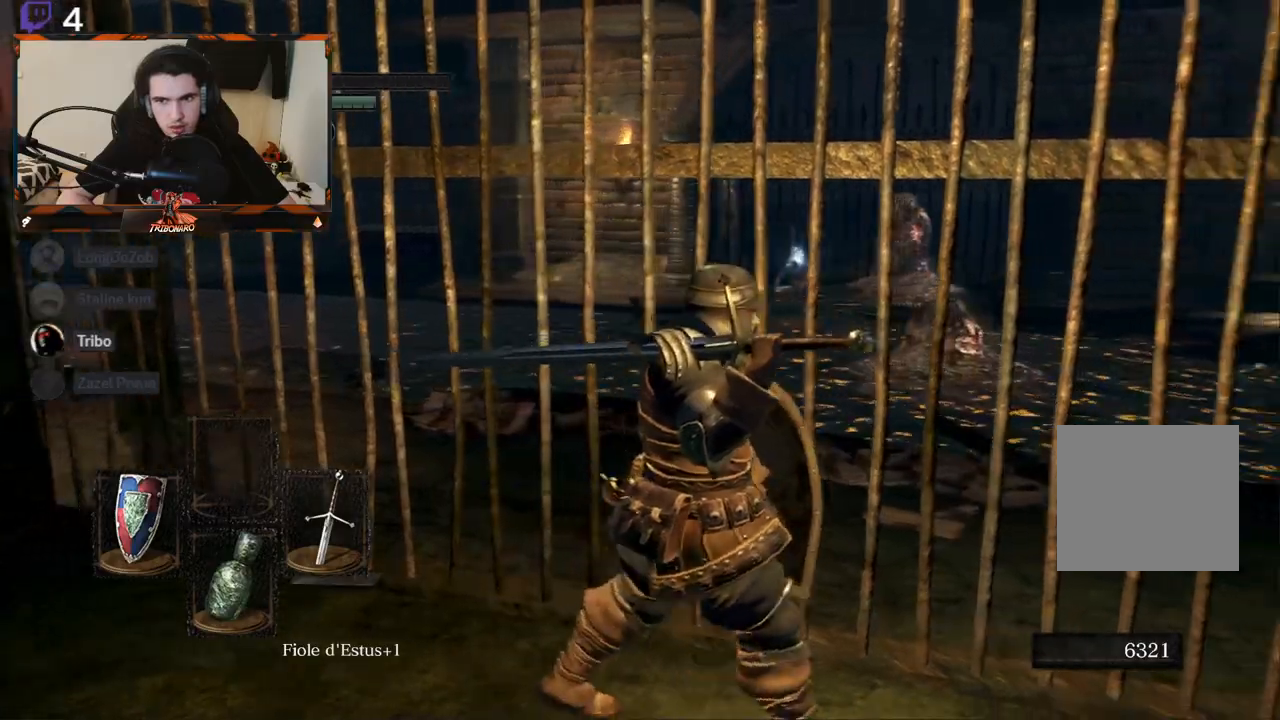
{"buttons": [], "left_stick": "up", "right_stick": "left", "events": [[33, "right_stick", "left"], [50, "left_stick", "down-right"], [433, "left_stick", "center"], [483, "left_stick", "up"]]}
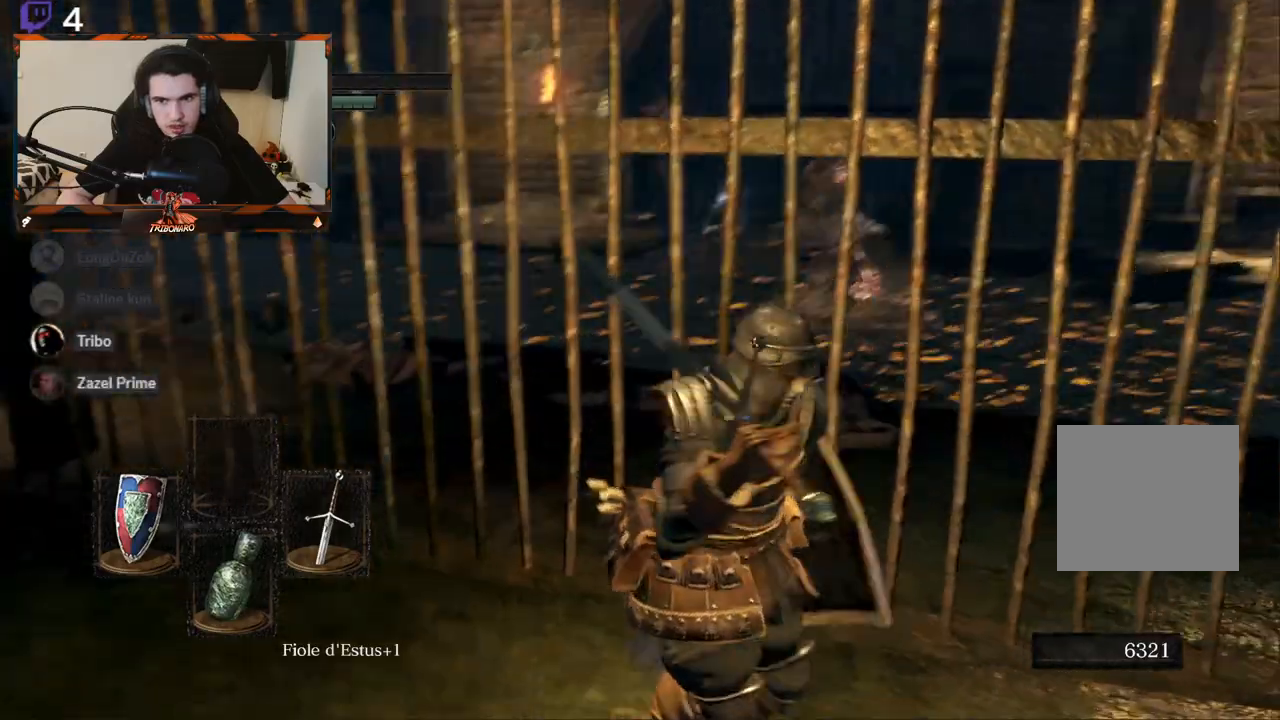
{"buttons": [], "left_stick": "center", "right_stick": "center", "events": [[167, "right_stick", "center"], [300, "left_stick", "center"]]}